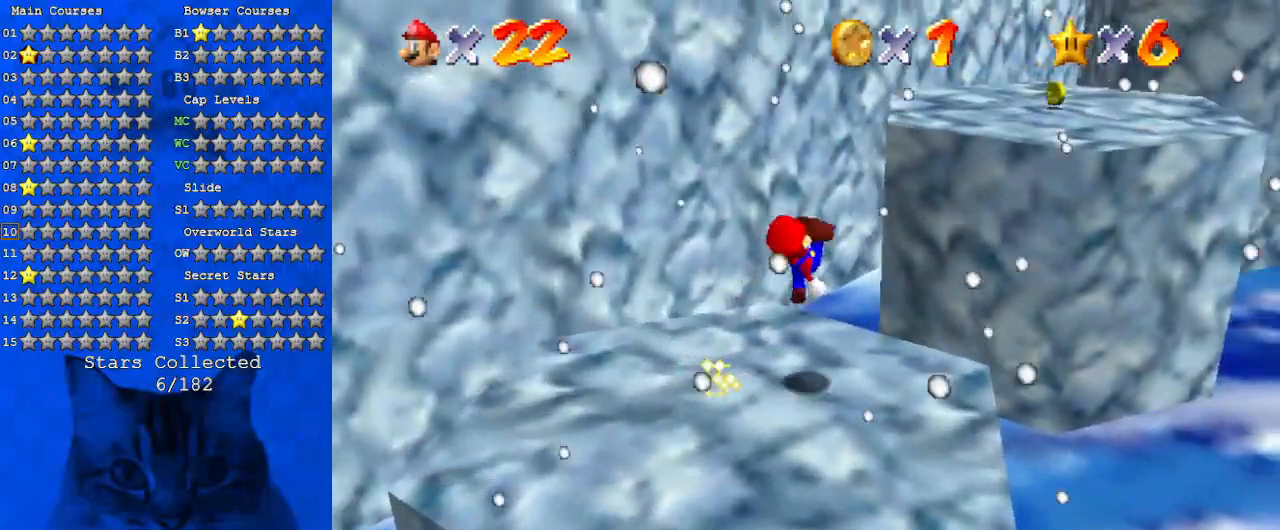
Gameplay with keyboard; each line is a JSON object with the keys held at the frame after it. "events" lists presses ("down") and releases ("up") of "a", "c", "ctrl", "d", "down", "left", "return", "right", "s", "shift", "up", "w", "x" and "y" between this image and that frame as [ms after this image, input, new state], when the widget could be followed in between. No other keys are recorded. Mouse input is not recorded.
{"keys": ["right", "shift", "up"], "events": [[33, "down", "down"], [33, "left", "down"], [100, "down", "up"], [133, "left", "up"], [200, "right", "down"], [233, "up", "down"], [267, "shift", "down"]]}
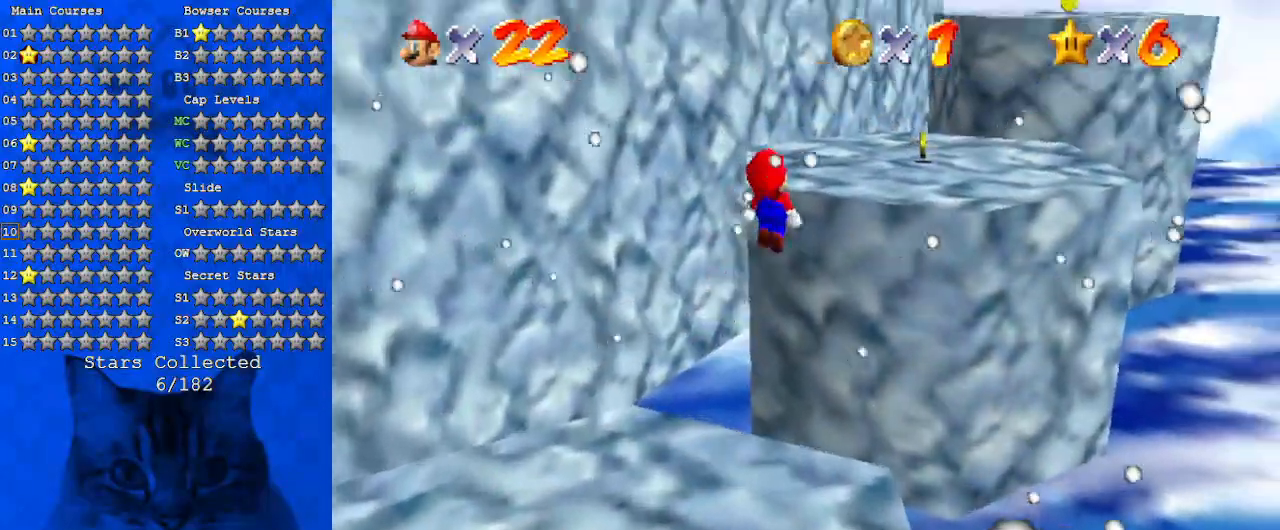
{"keys": ["up"], "events": [[167, "up", "up"], [200, "down", "down"], [300, "ctrl", "down"], [300, "down", "up"], [400, "right", "up"], [400, "shift", "up"], [400, "up", "down"], [433, "ctrl", "up"]]}
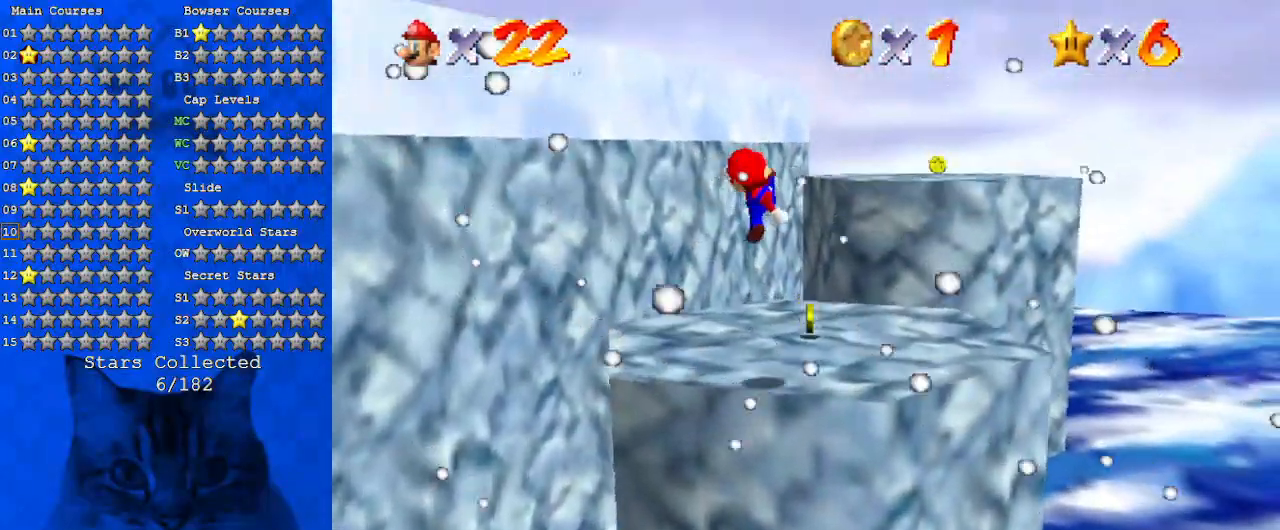
{"keys": ["right", "up"], "events": [[33, "d", "down"], [67, "up", "up"], [133, "d", "up"], [167, "d", "down"], [267, "d", "up"], [400, "right", "down"], [400, "shift", "down"], [433, "shift", "up"], [433, "up", "down"]]}
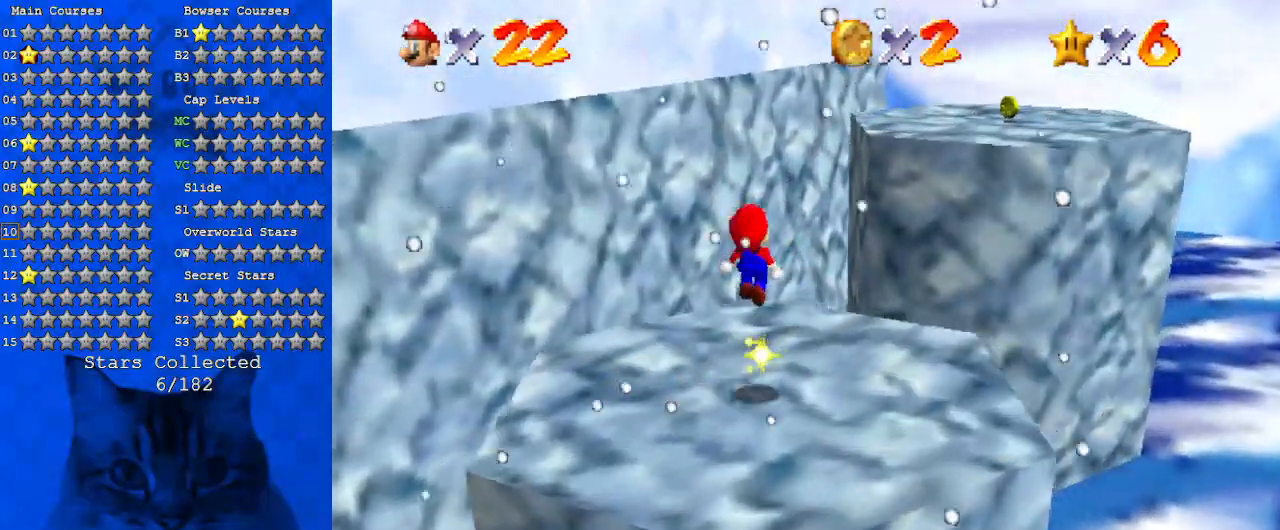
{"keys": ["right", "shift", "up"], "events": [[33, "d", "down"], [133, "d", "up"], [167, "right", "up"], [233, "d", "down"], [367, "d", "up"], [367, "right", "down"], [467, "shift", "down"]]}
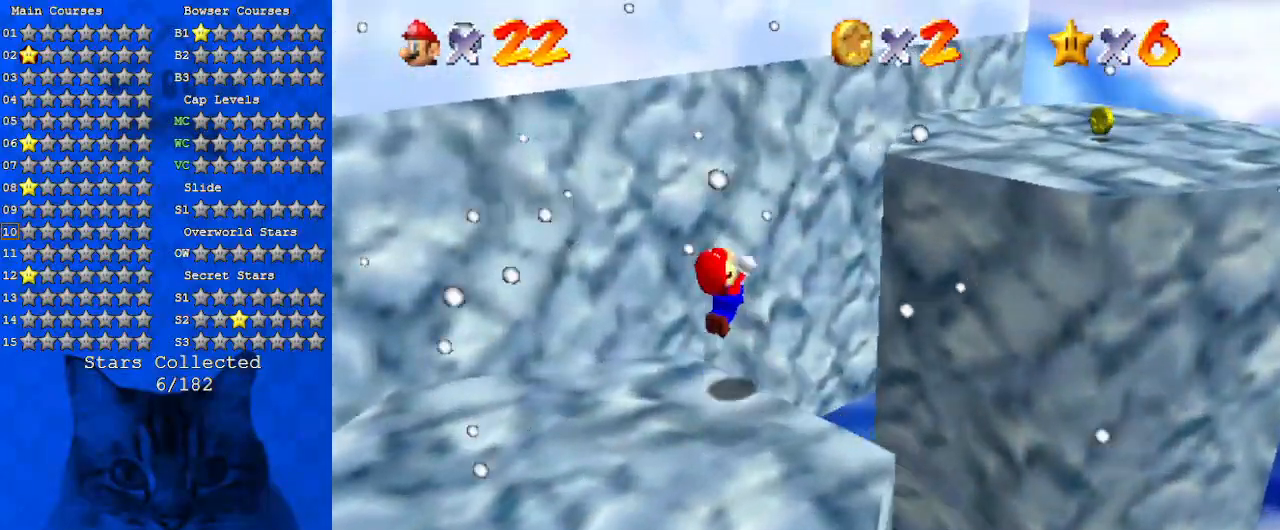
{"keys": ["d", "down", "shift"], "events": [[67, "up", "up"], [133, "d", "down"], [233, "down", "down"], [300, "d", "up"], [367, "d", "down"], [467, "right", "up"]]}
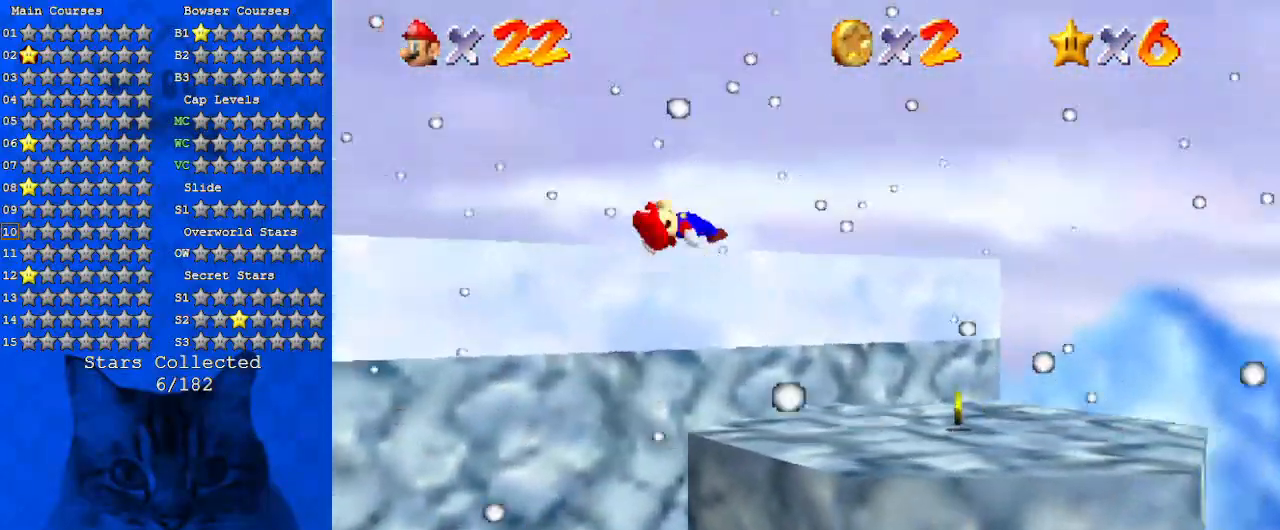
{"keys": ["shift"], "events": [[33, "d", "up"], [500, "down", "up"]]}
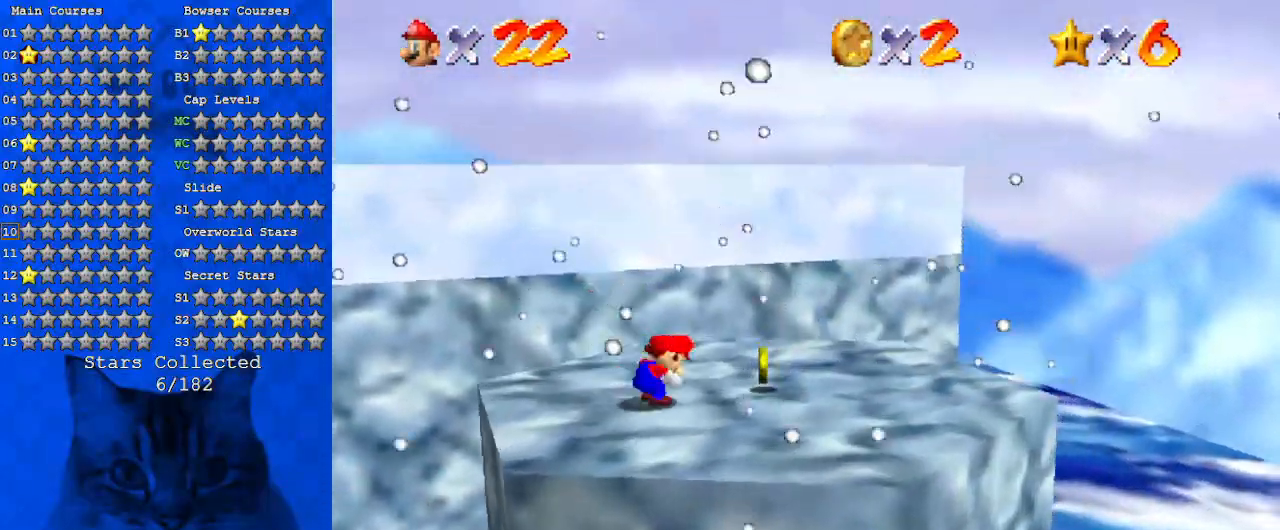
{"keys": ["ctrl", "up"], "events": [[133, "up", "down"], [400, "ctrl", "down"], [500, "shift", "up"]]}
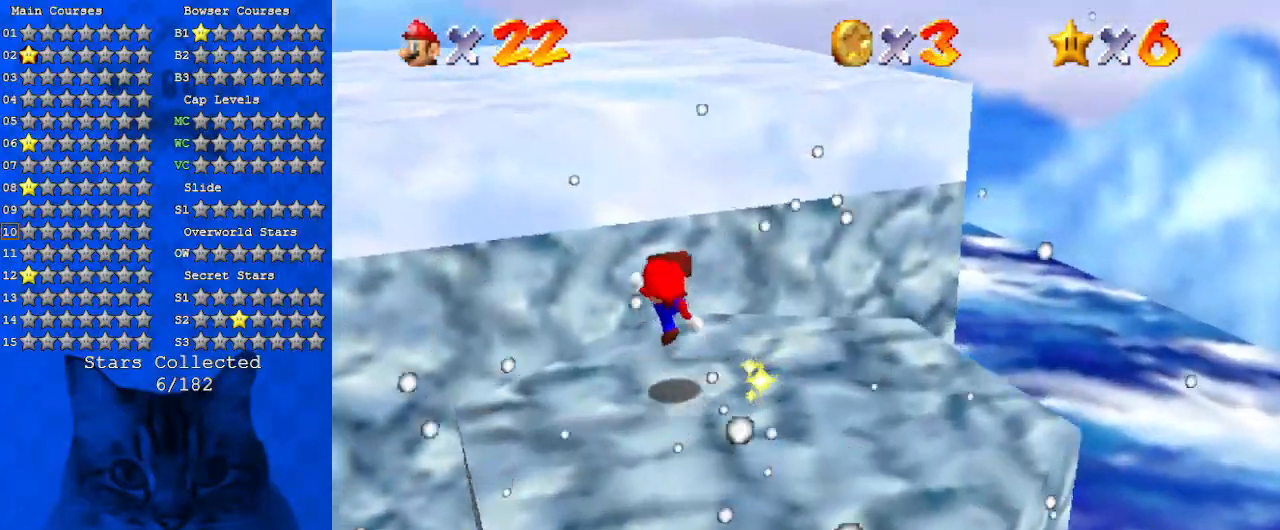
{"keys": ["d", "shift", "up"], "events": [[33, "ctrl", "up"], [33, "d", "down"], [200, "d", "up"], [267, "shift", "down"], [467, "d", "down"]]}
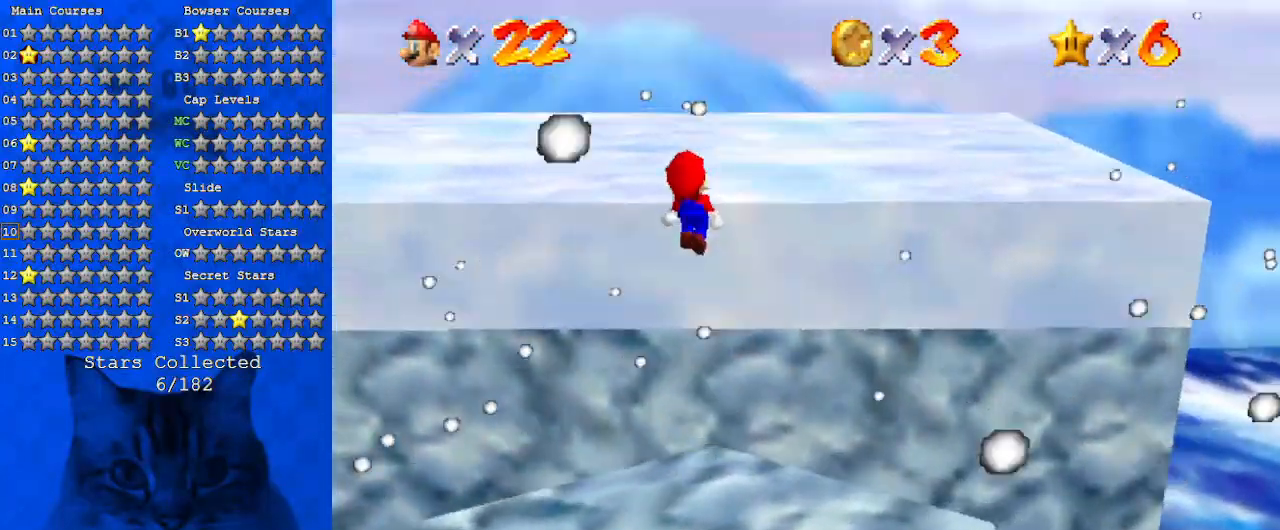
{"keys": ["d", "right", "up"], "events": [[100, "up", "up"], [167, "d", "up"], [167, "down", "down"], [300, "ctrl", "down"], [300, "down", "up"], [400, "shift", "up"], [400, "up", "down"], [433, "ctrl", "up"], [433, "d", "down"], [500, "right", "down"]]}
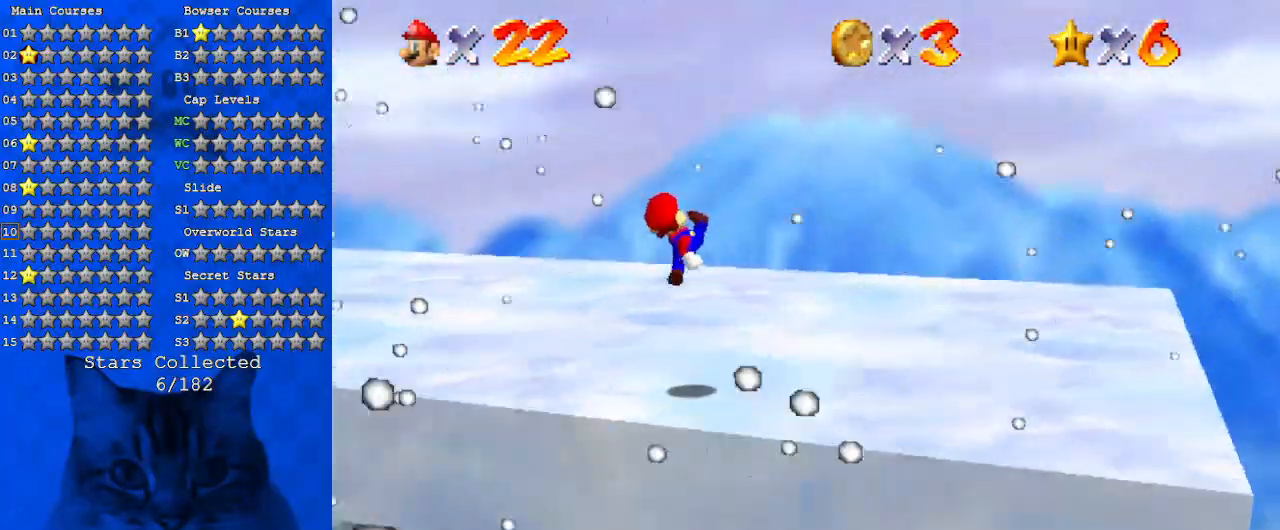
{"keys": ["left", "up"], "events": [[33, "d", "up"], [133, "right", "up"], [167, "d", "down"], [300, "d", "up"], [500, "left", "down"]]}
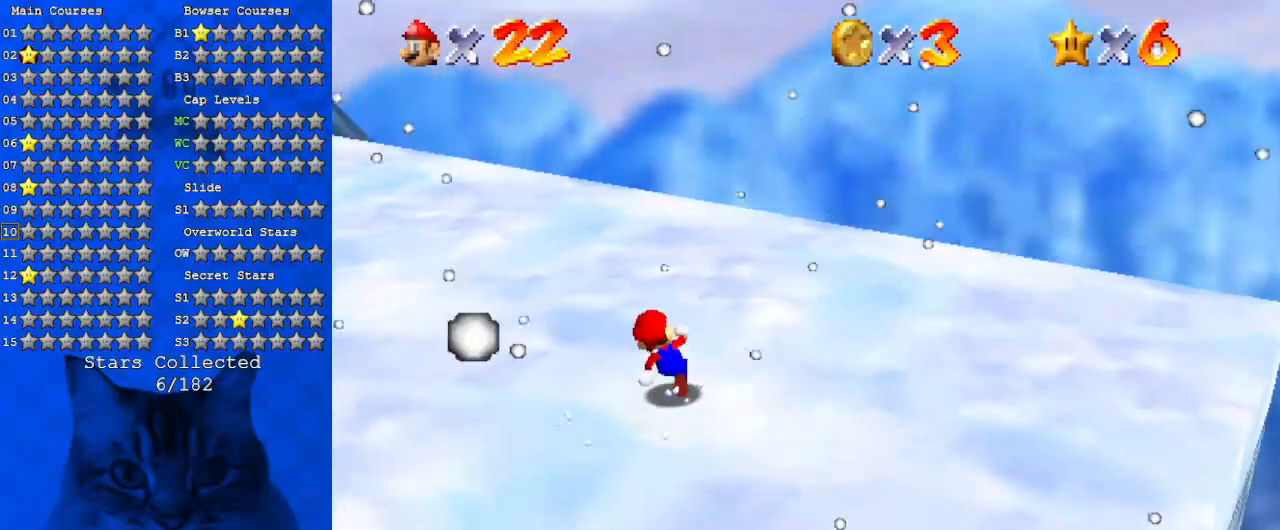
{"keys": ["up"], "events": [[133, "ctrl", "down"], [267, "left", "up"], [333, "ctrl", "up"]]}
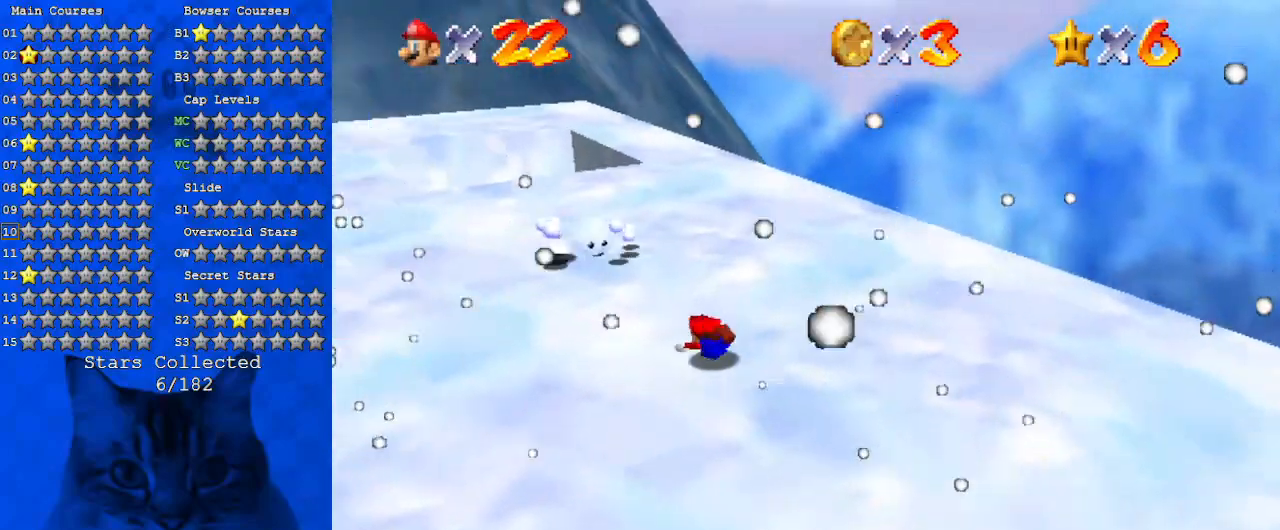
{"keys": ["right"], "events": [[67, "shift", "down"], [200, "d", "down"], [200, "shift", "up"], [333, "right", "down"], [400, "d", "up"], [467, "up", "up"]]}
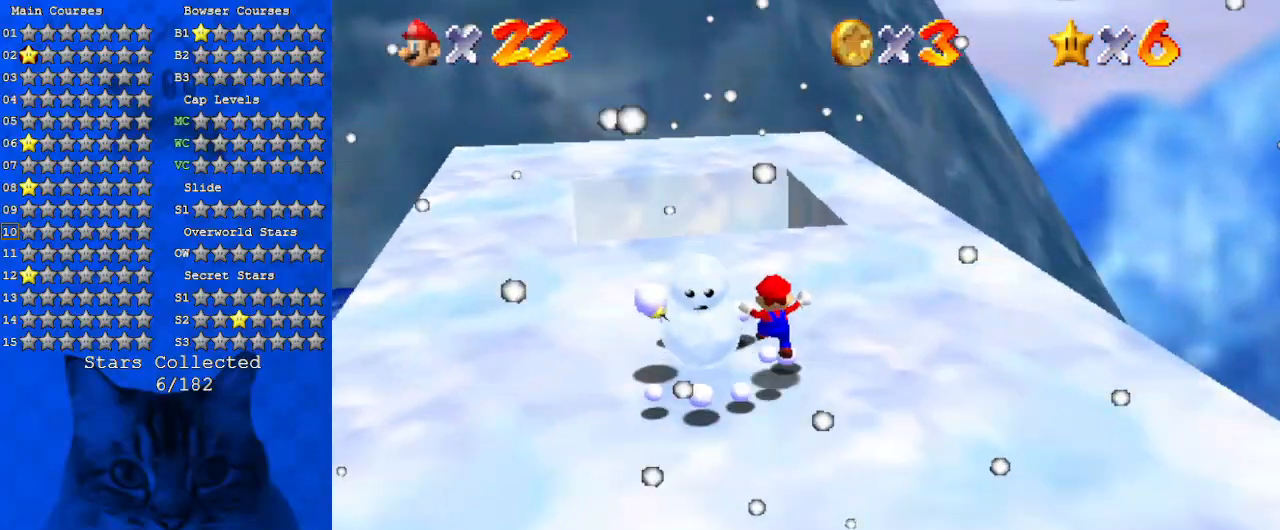
{"keys": ["right", "w"], "events": [[67, "up", "down"], [133, "right", "up"], [267, "ctrl", "down"], [367, "ctrl", "up"], [367, "up", "up"], [433, "right", "down"], [433, "w", "down"]]}
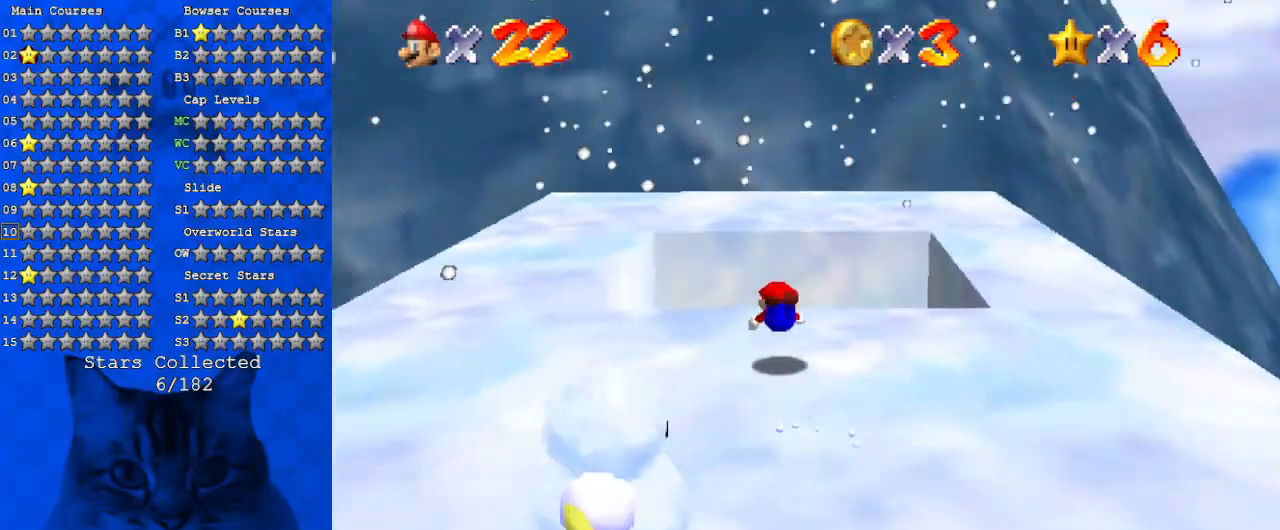
{"keys": ["down"], "events": [[100, "up", "down"], [100, "w", "up"], [133, "right", "up"], [167, "up", "up"], [333, "down", "down"]]}
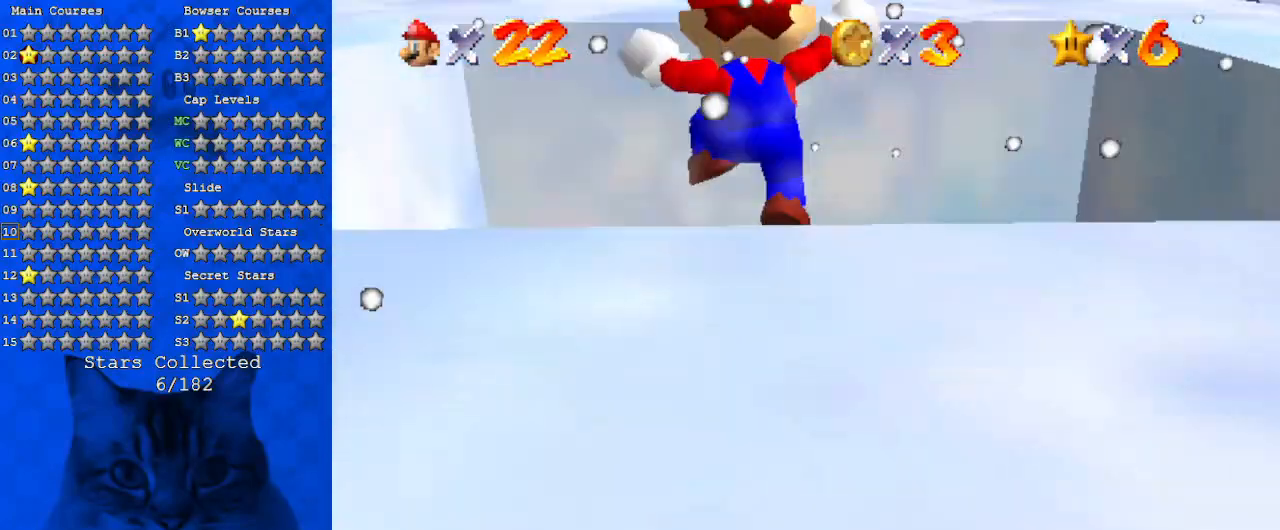
{"keys": [], "events": [[67, "down", "up"], [233, "up", "down"], [433, "up", "up"]]}
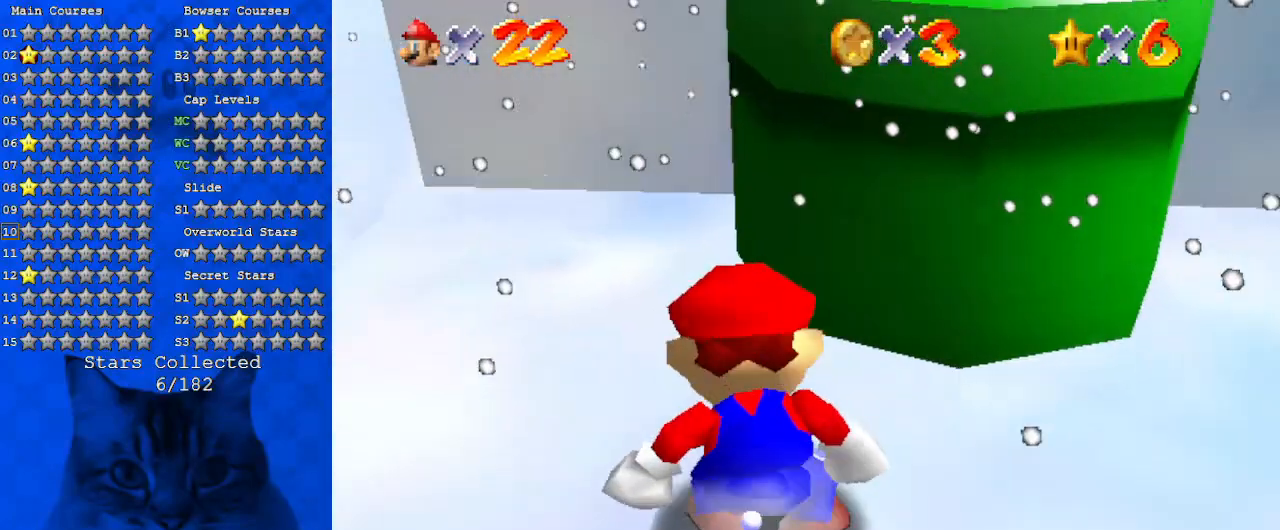
{"keys": ["up"], "events": [[67, "right", "down"], [67, "shift", "down"], [67, "up", "down"], [267, "shift", "up"], [300, "right", "up"], [333, "ctrl", "down"], [433, "ctrl", "up"]]}
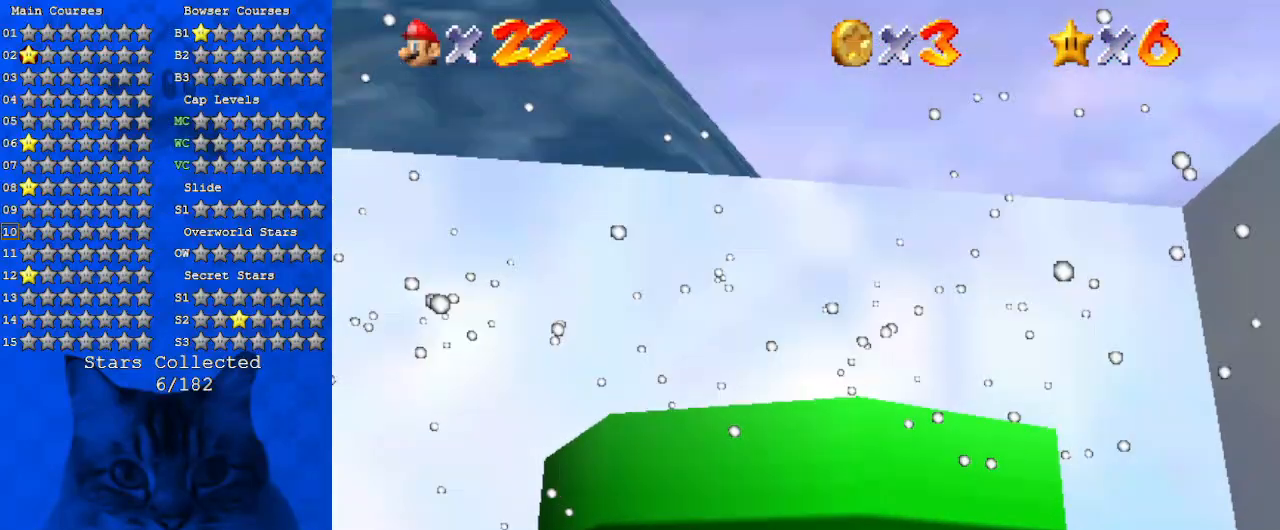
{"keys": ["down", "right"], "events": [[333, "up", "up"], [367, "ctrl", "down"], [367, "right", "down"], [400, "down", "down"], [467, "ctrl", "up"]]}
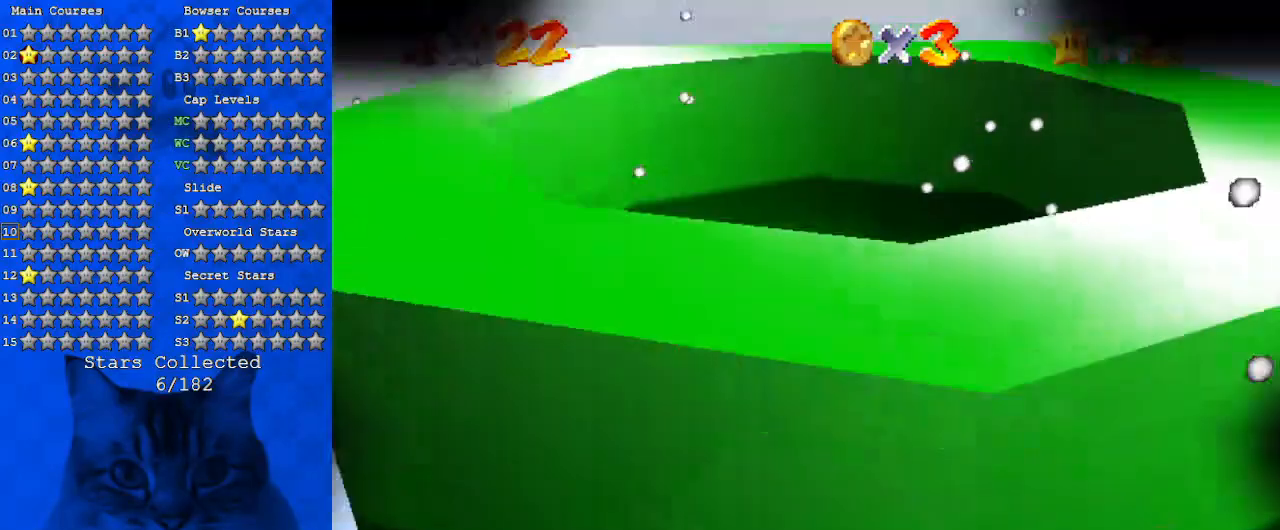
{"keys": [], "events": [[67, "ctrl", "down"], [100, "down", "up"], [100, "right", "up"], [200, "ctrl", "up"]]}
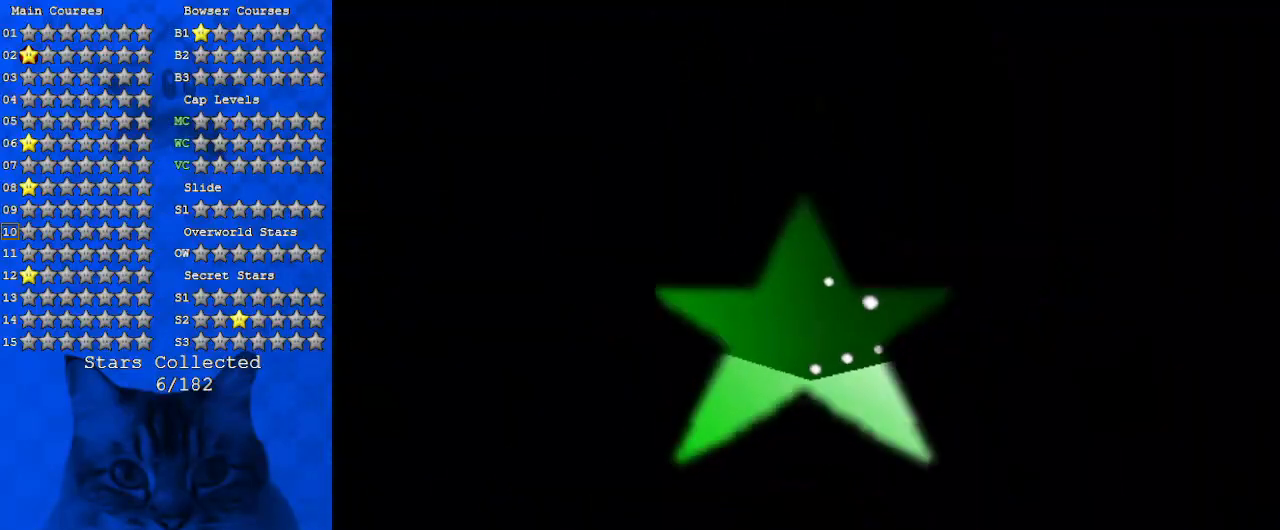
{"keys": [], "events": []}
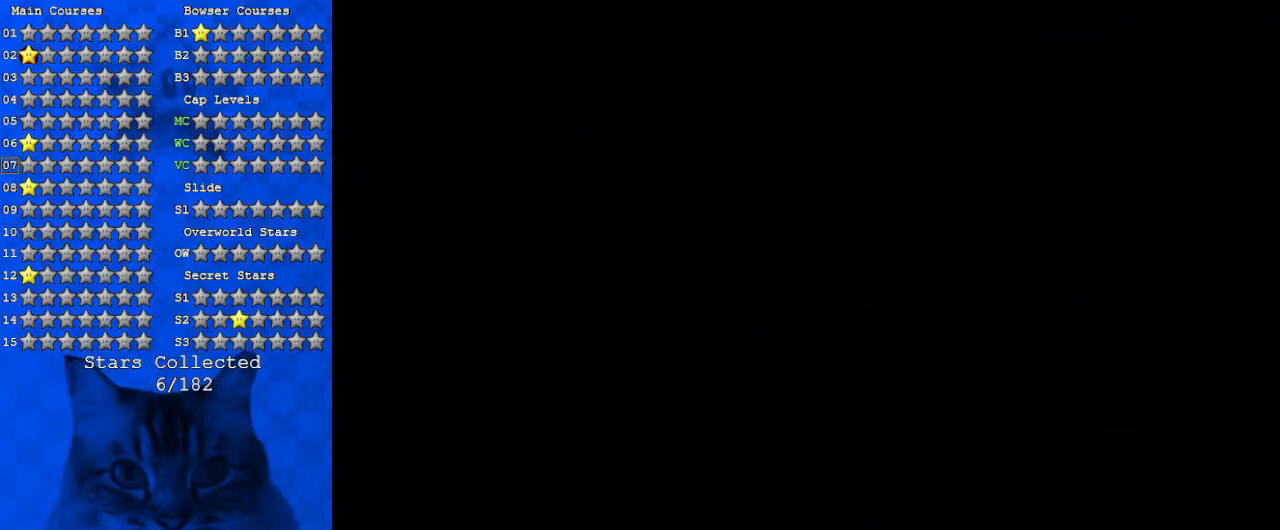
{"keys": [], "events": []}
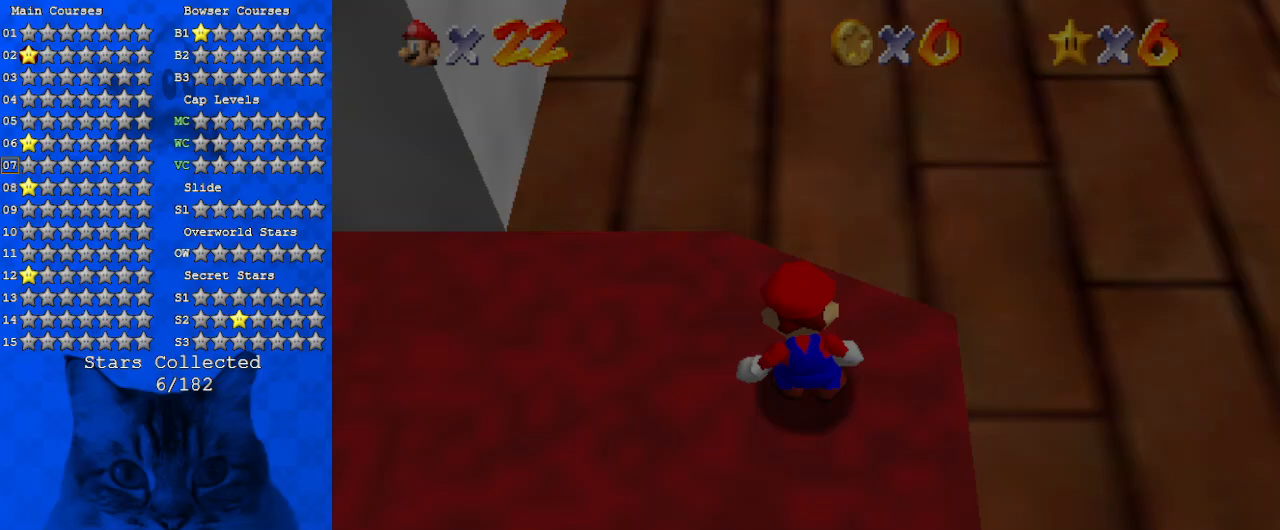
{"keys": ["c"], "events": [[400, "c", "down"]]}
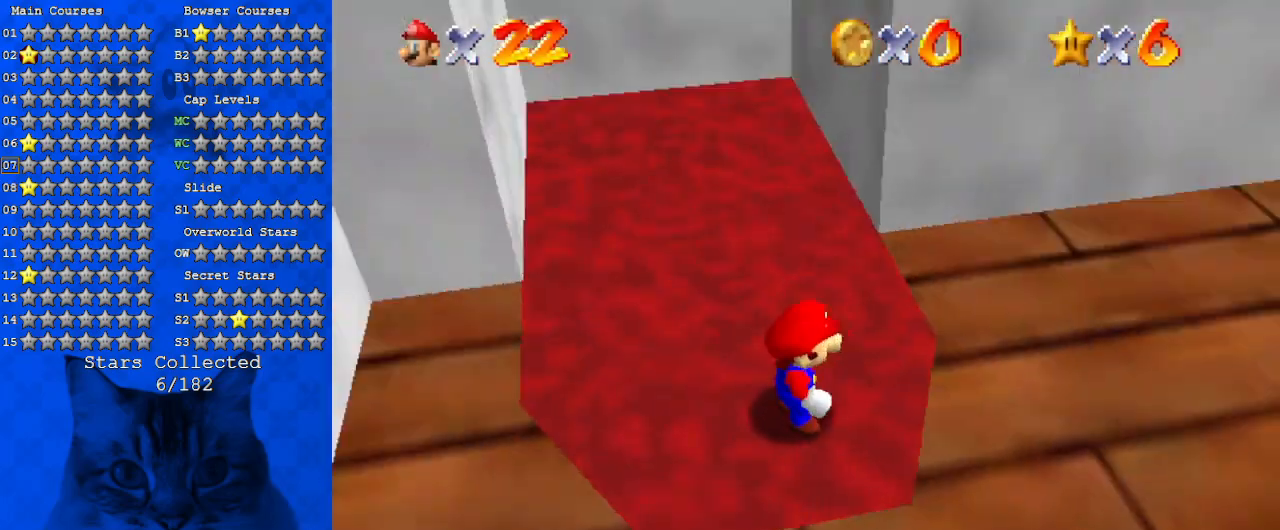
{"keys": ["a"], "events": [[100, "c", "up"], [433, "a", "down"]]}
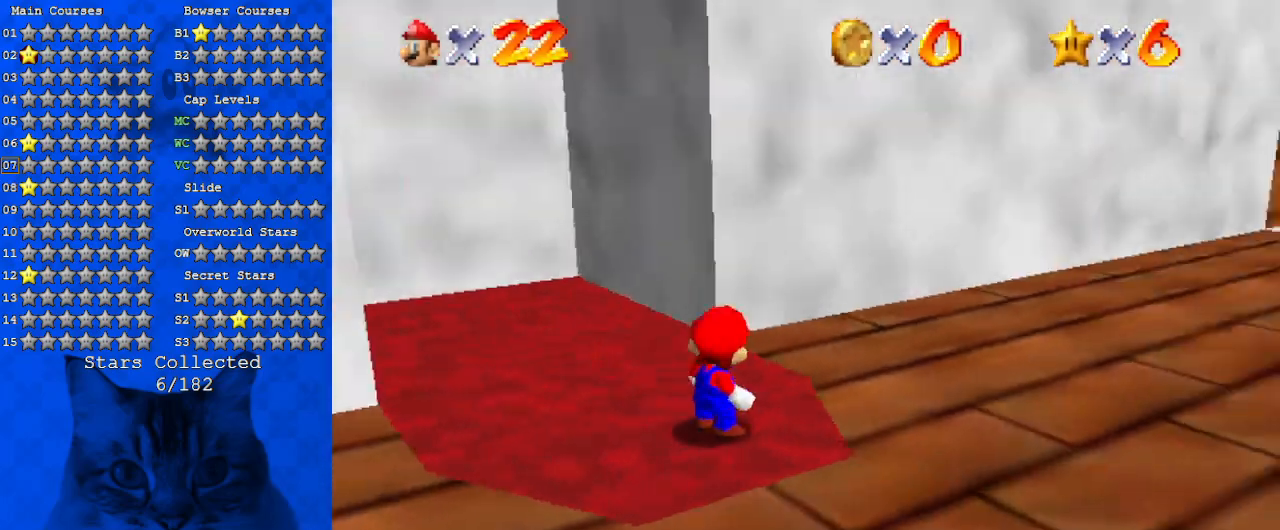
{"keys": ["a", "right"], "events": [[67, "a", "up"], [133, "right", "down"], [167, "a", "down"], [367, "a", "up"], [500, "a", "down"]]}
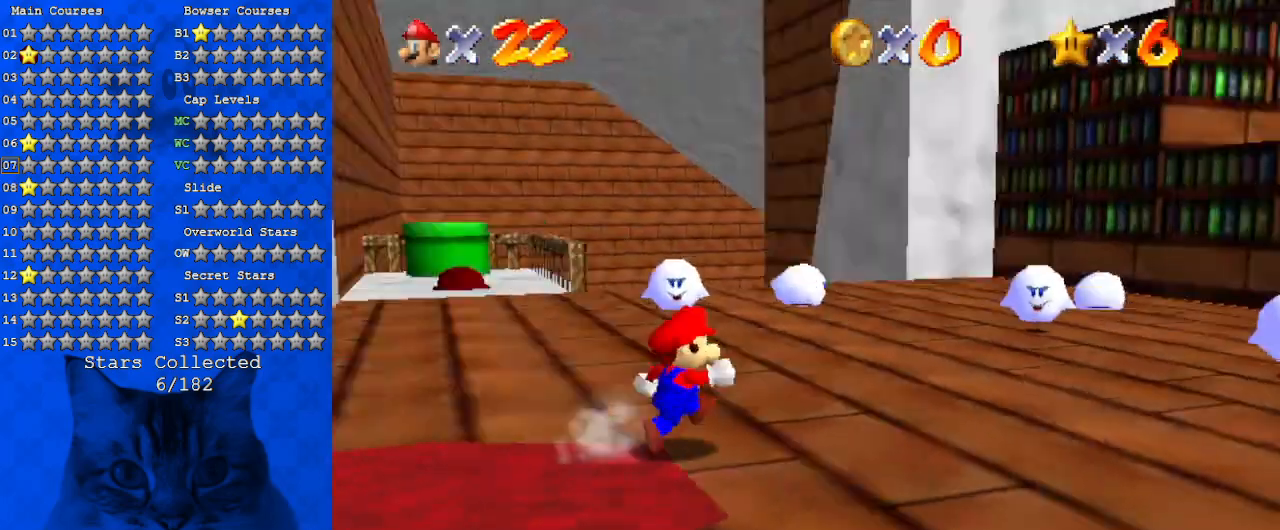
{"keys": ["a", "right"], "events": [[33, "right", "up"], [100, "a", "up"], [400, "right", "down"], [467, "a", "down"]]}
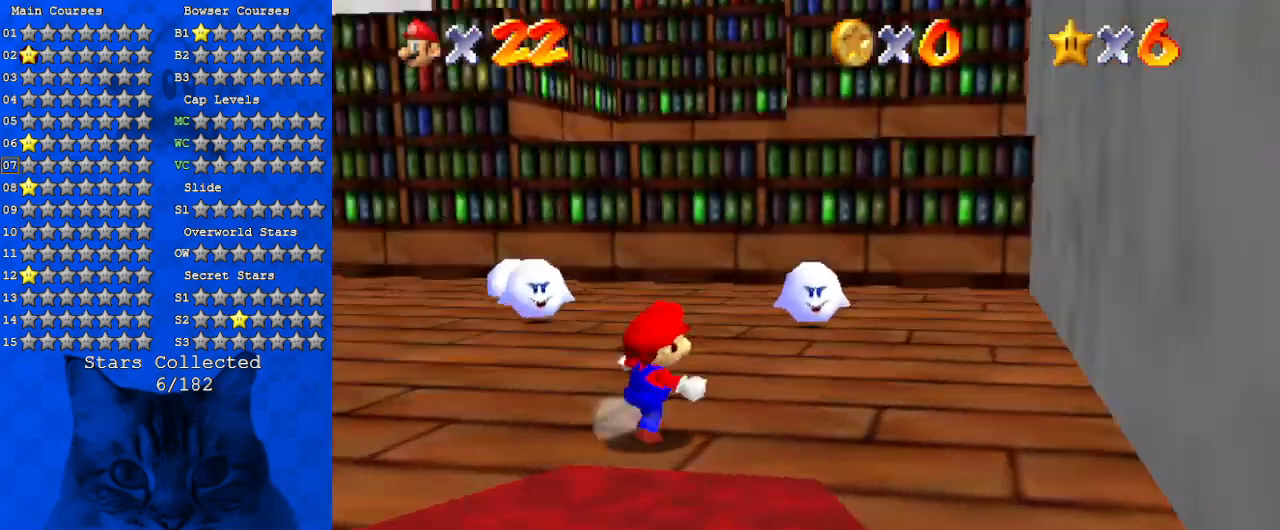
{"keys": ["right", "up"], "events": [[67, "a", "up"], [100, "right", "up"], [233, "d", "down"], [233, "right", "down"], [300, "s", "down"], [333, "up", "down"], [433, "d", "up"], [433, "s", "up"]]}
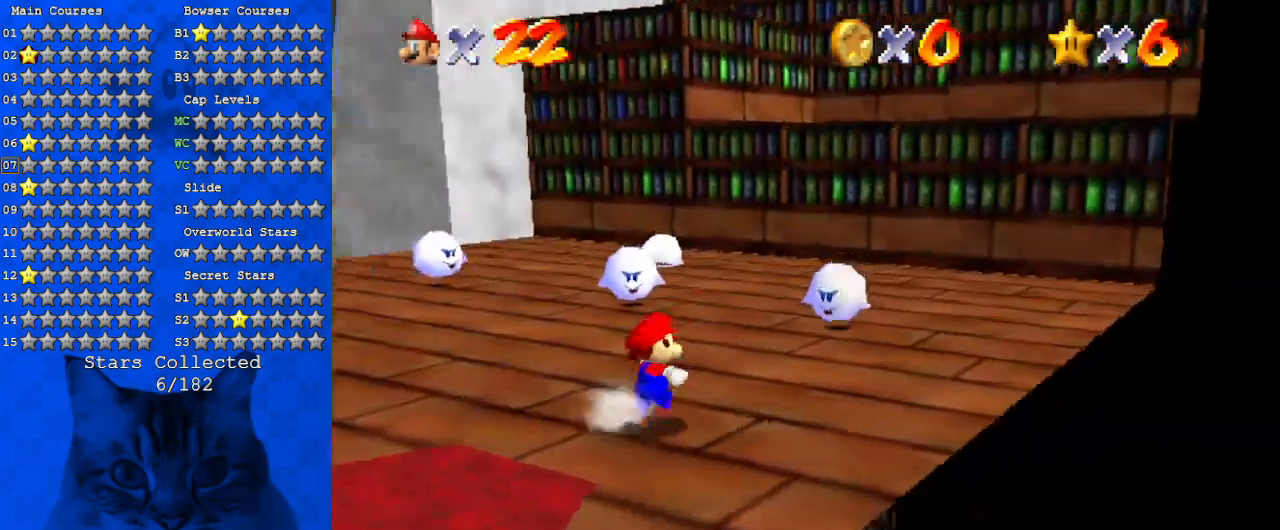
{"keys": ["right", "up"], "events": [[33, "d", "down"], [67, "up", "up"], [200, "d", "up"], [500, "up", "down"]]}
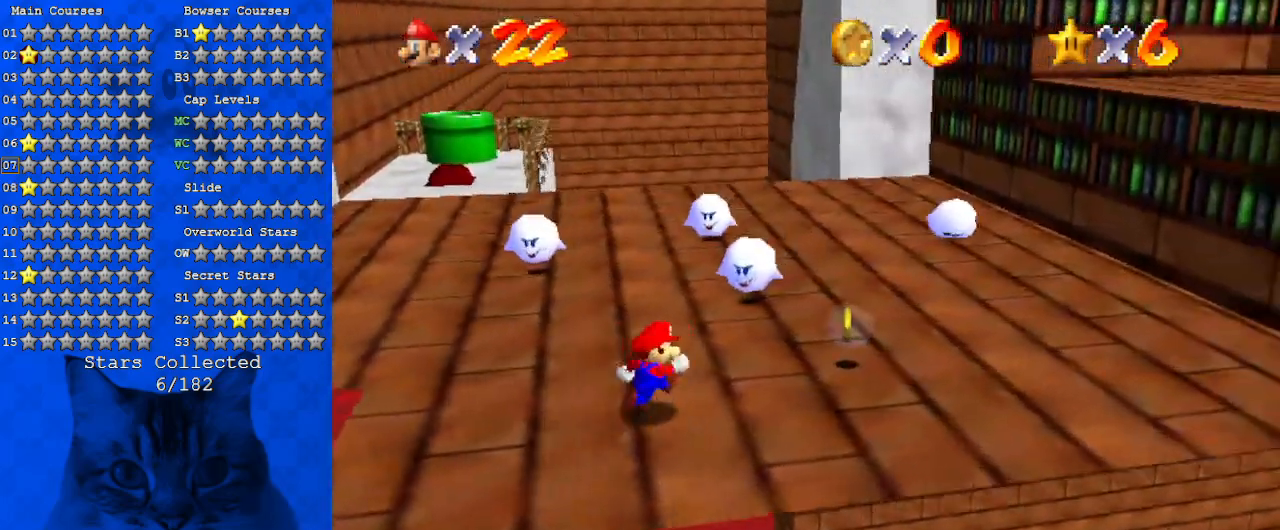
{"keys": ["right"], "events": [[100, "right", "up"], [367, "right", "down"], [500, "up", "up"]]}
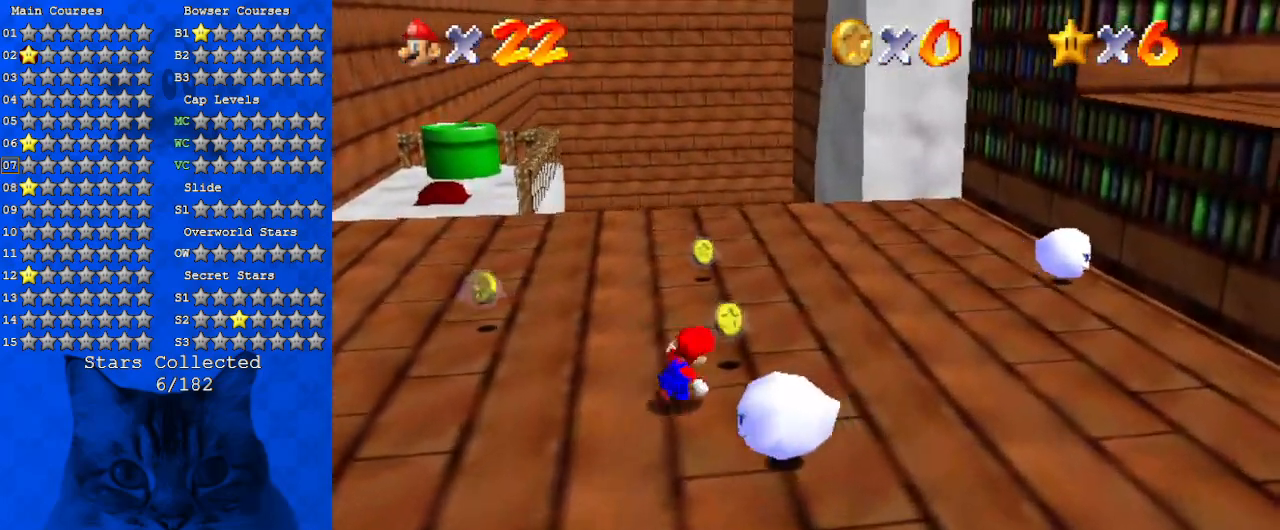
{"keys": ["down"], "events": [[333, "down", "down"], [500, "right", "up"]]}
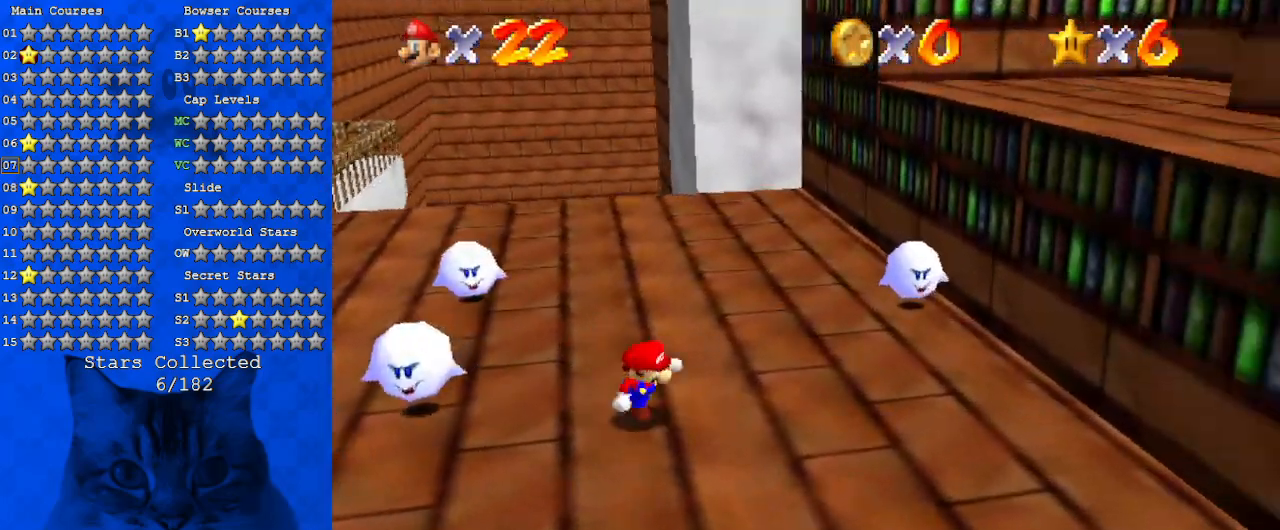
{"keys": ["down"], "events": [[300, "right", "down"], [433, "right", "up"]]}